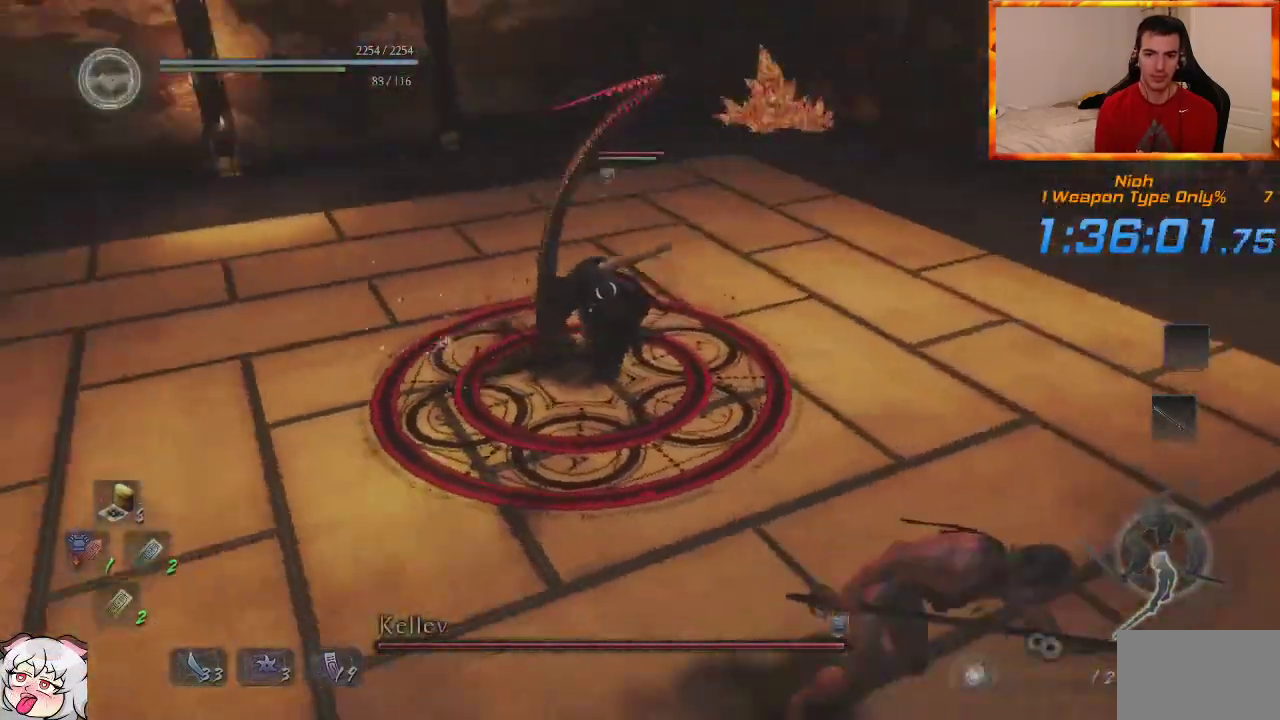
Gameplay with a controller (PlayStation layout); each line is a JSON object with the inputs held at the frame after it (dt_ms = milliseconds from this image to that frame). "events" lists button and stick changes between this image and that frame as [ms after this image, input, new state], when the widget could be followed in between. Not read: CROSS R1 SQUARE TRIANGLE.
{"dt_ms": 1000, "buttons": [], "left_stick": "up", "right_stick": "center", "events": [[950, "L1", "up"], [1000, "left_stick", "up"]]}
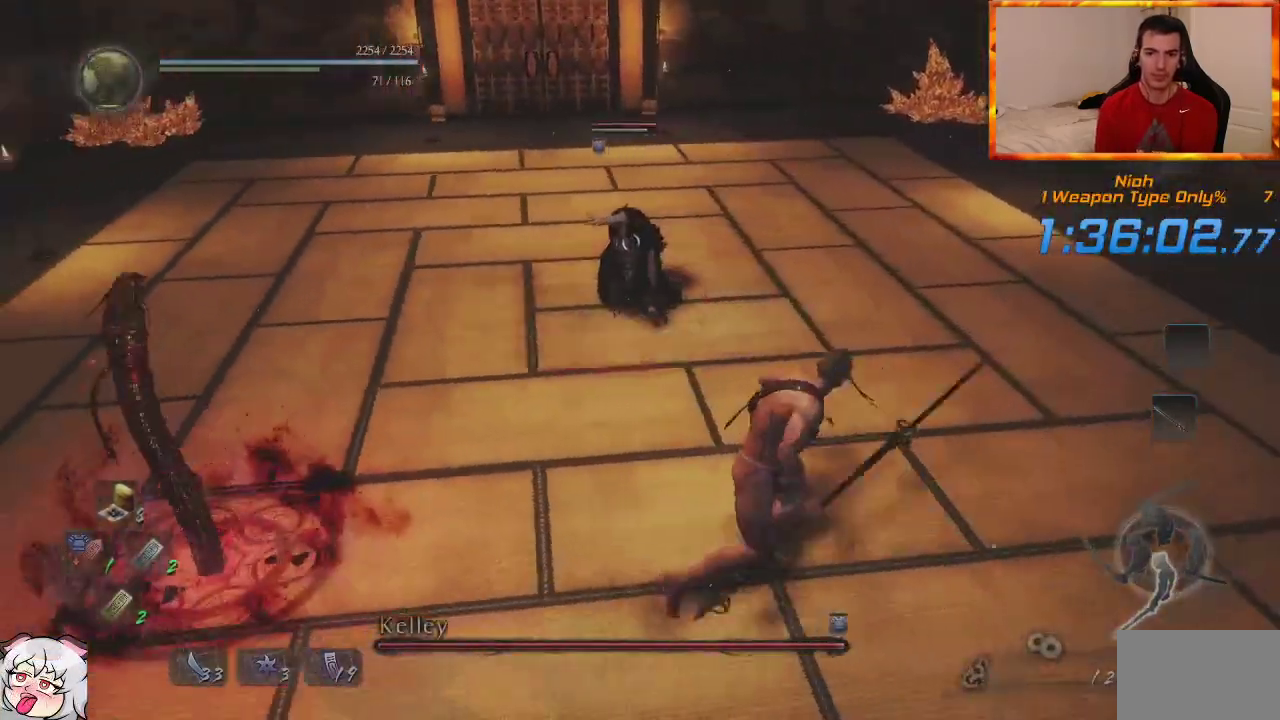
{"dt_ms": 500, "buttons": [], "left_stick": "up", "right_stick": "center", "events": []}
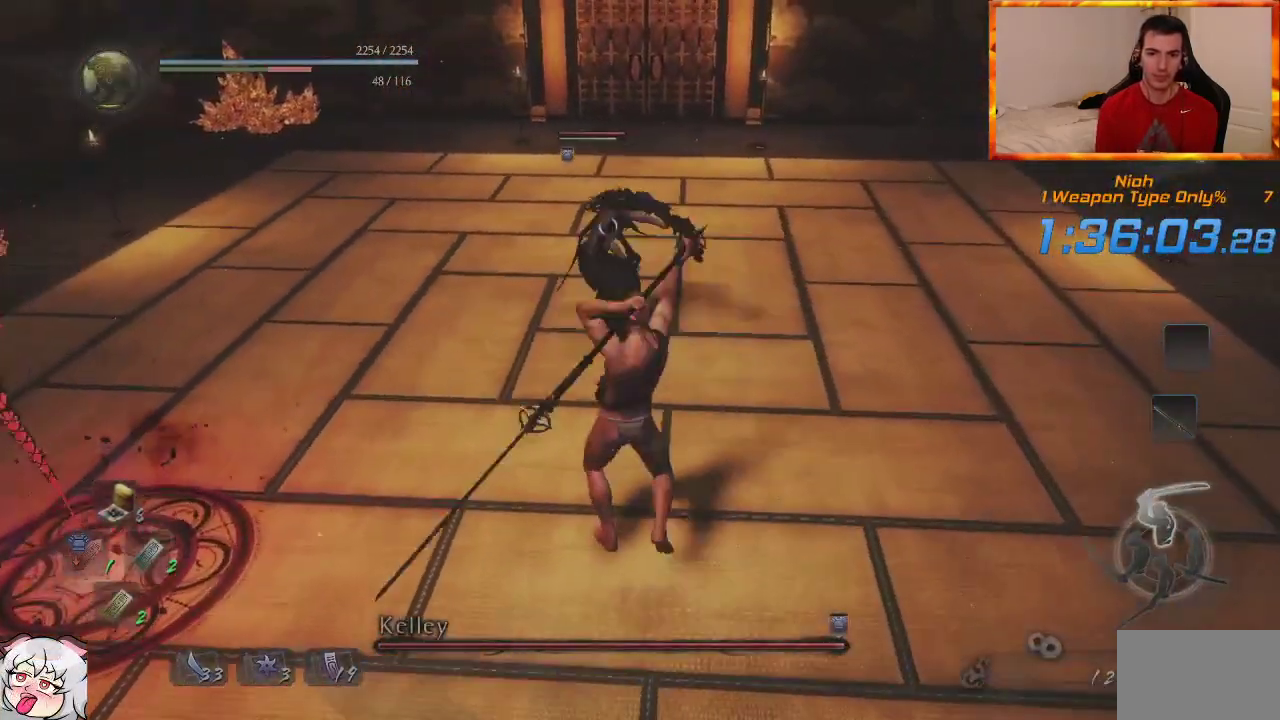
{"dt_ms": 500, "buttons": [], "left_stick": "up", "right_stick": "center", "events": []}
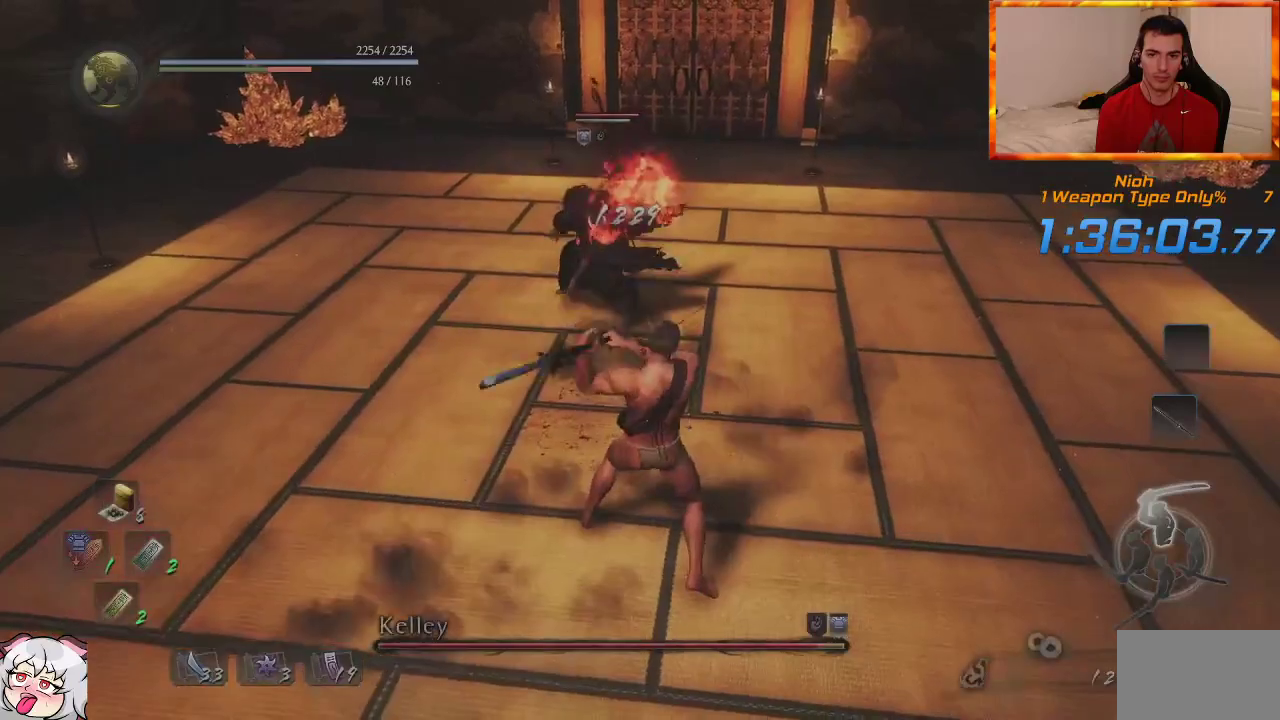
{"dt_ms": 500, "buttons": [], "left_stick": "up", "right_stick": "center", "events": []}
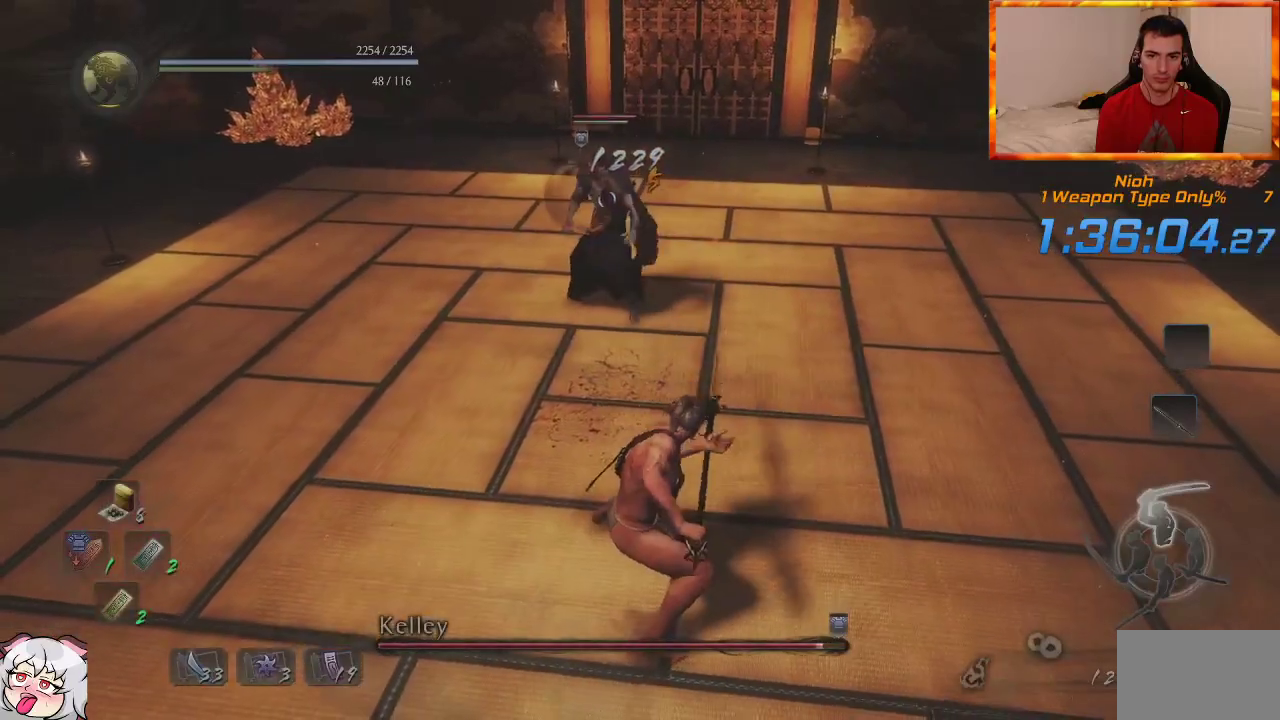
{"dt_ms": 500, "buttons": [], "left_stick": "up", "right_stick": "center", "events": []}
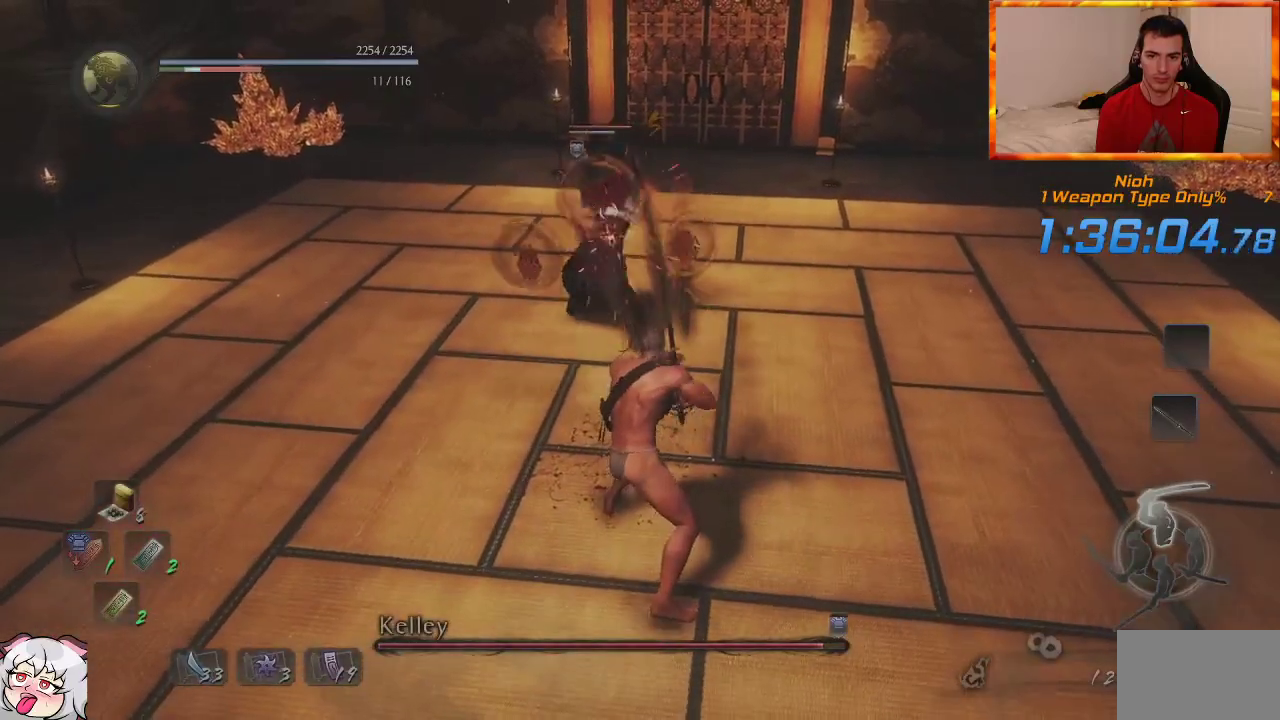
{"dt_ms": 500, "buttons": [], "left_stick": "up", "right_stick": "center", "events": []}
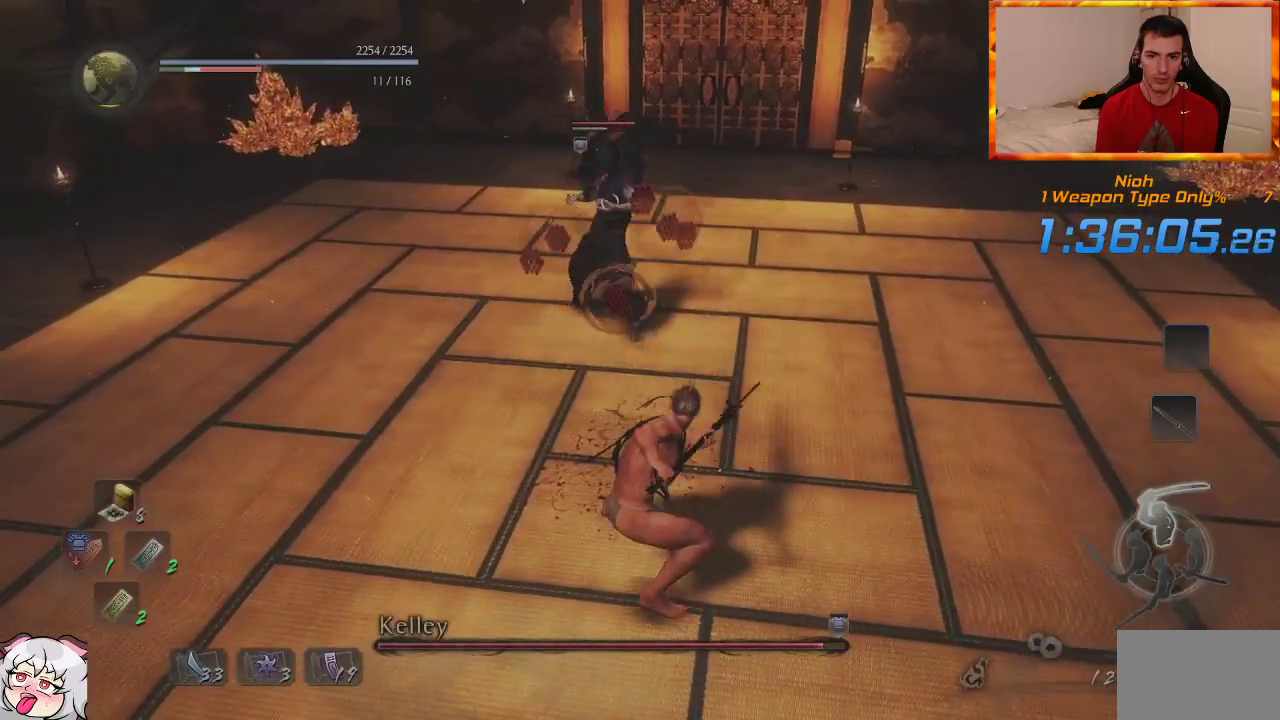
{"dt_ms": 500, "buttons": [], "left_stick": "center", "right_stick": "center", "events": [[267, "left_stick", "center"]]}
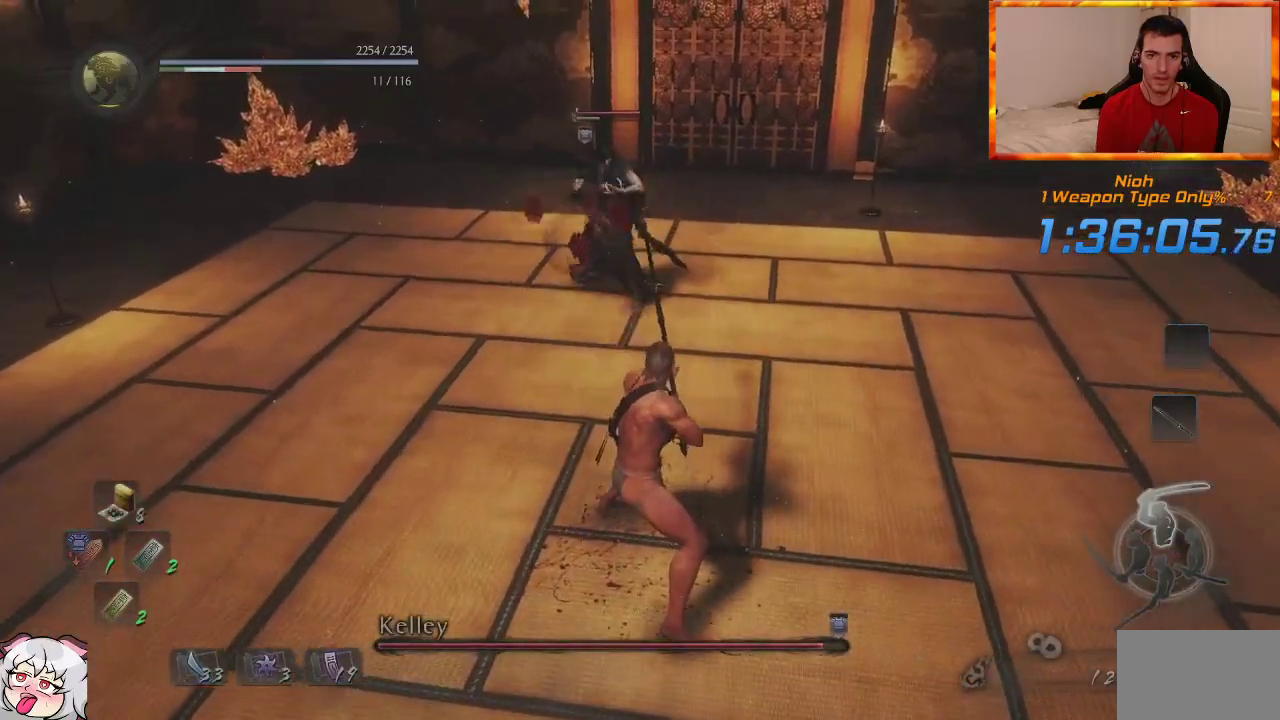
{"dt_ms": 500, "buttons": [], "left_stick": "up-right", "right_stick": "center", "events": [[500, "left_stick", "up-right"]]}
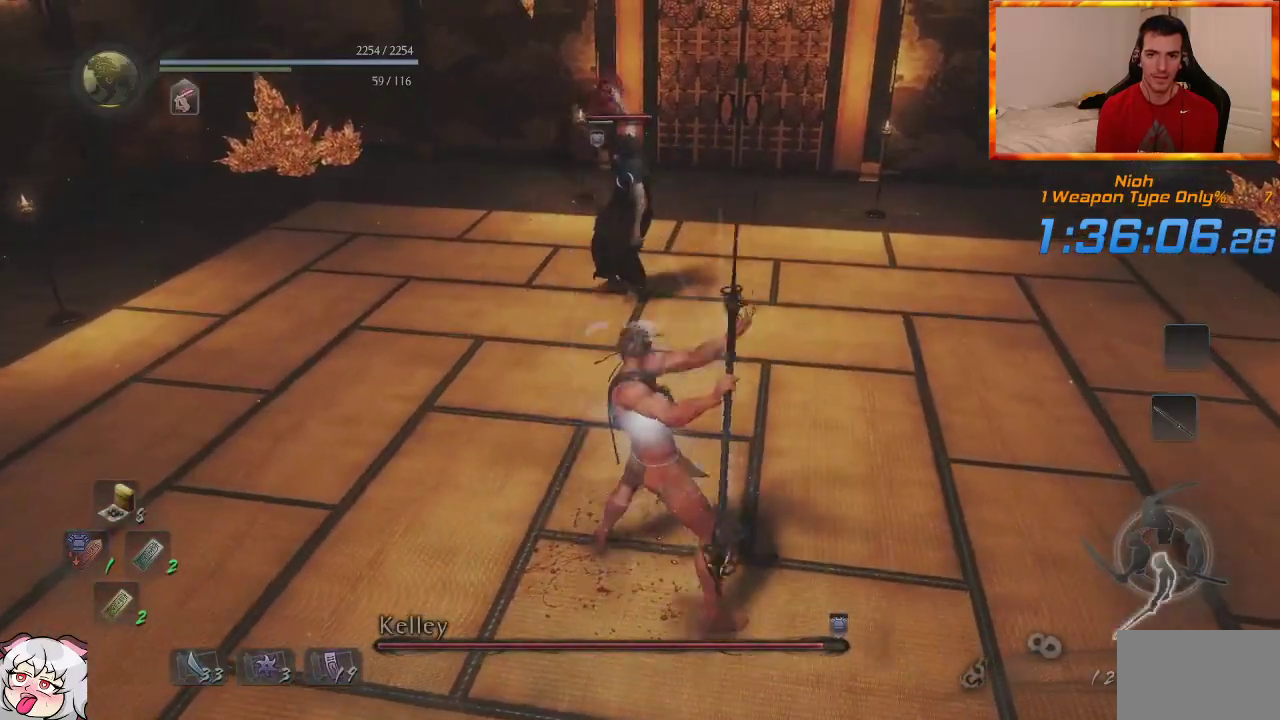
{"dt_ms": 500, "buttons": [], "left_stick": "up-right", "right_stick": "center", "events": [[167, "L1", "down"], [233, "L3", "down"], [317, "L3", "up"], [317, "left_stick", "right"], [367, "L1", "up"], [483, "left_stick", "up-right"]]}
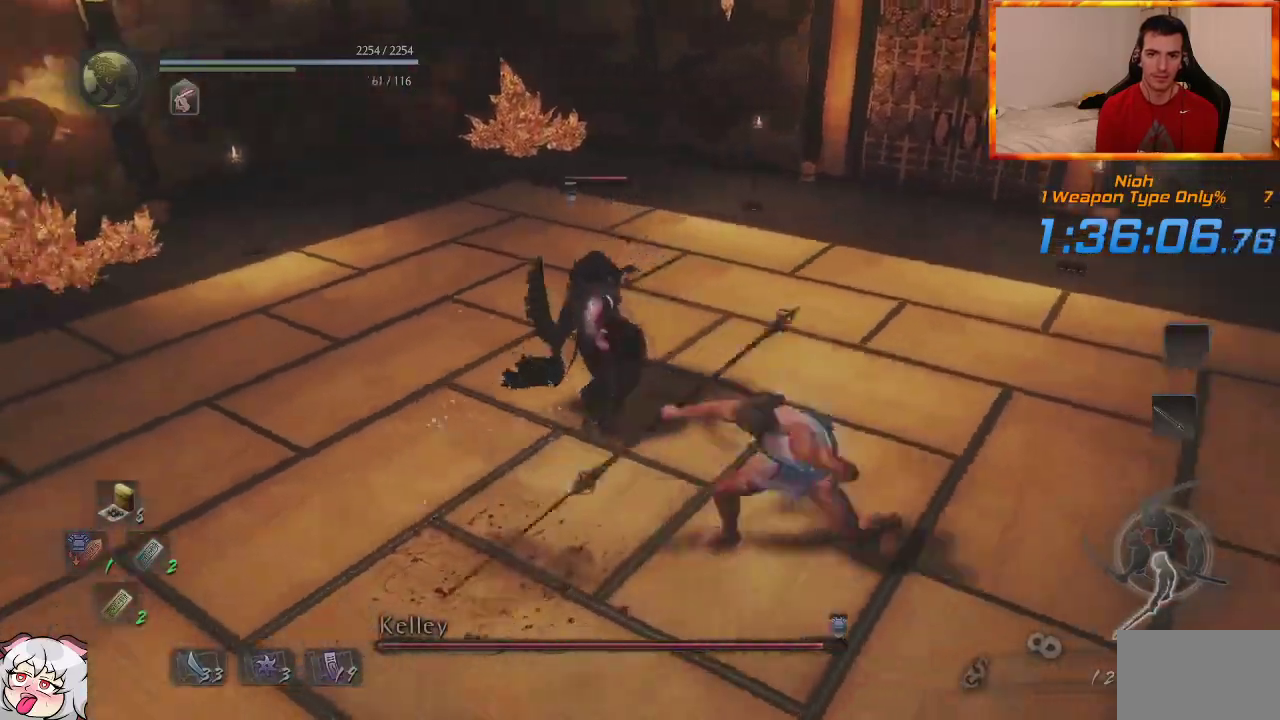
{"dt_ms": 500, "buttons": [], "left_stick": "up", "right_stick": "center", "events": [[133, "left_stick", "up"]]}